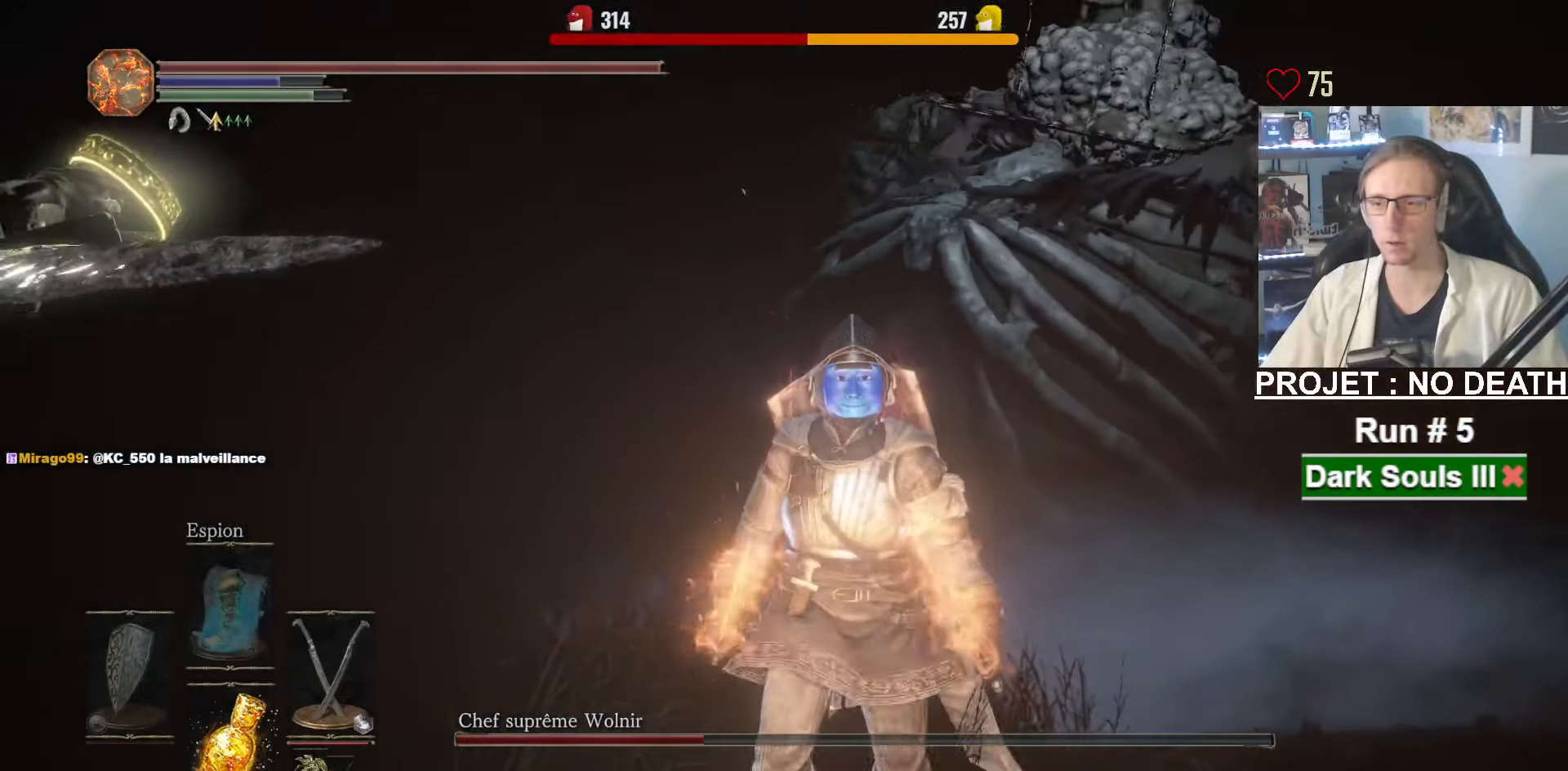
Gameplay with keyboard and mouse; each line is a JSON object with the keys and mouse buttons held at the frame after it. "events" lists presses ("down") and releases ("up") of "1", "2", "3", "4", "a", "alt", "ctrl", "d", "down", "e", "f", "g", "left", "q", "r", "return", "right", "s", "shift", "space", "tab", "up", "z", "mouse_left", "mouse_wheel", "mouse_right", "mouse_mb4" and "mouse_mb5" between this image and that frame as [ms after this image, input, new state], when the widget could be followed in between. "mouse_left", "mouse_wheel", "mouse_right", "mouse_mb4", "mouse_mb5" = the "left", "wheel", "right", "mb4", "mb5" buttons of the "mouse" list. No other keys are recorded. "wheel" means that the mouse wheel is clicked or scrolled. Not read: mouse_move.
{"keys": ["d", "s"], "mouse": [], "events": [[50, "d", "down"], [150, "s", "up"], [383, "s", "down"]]}
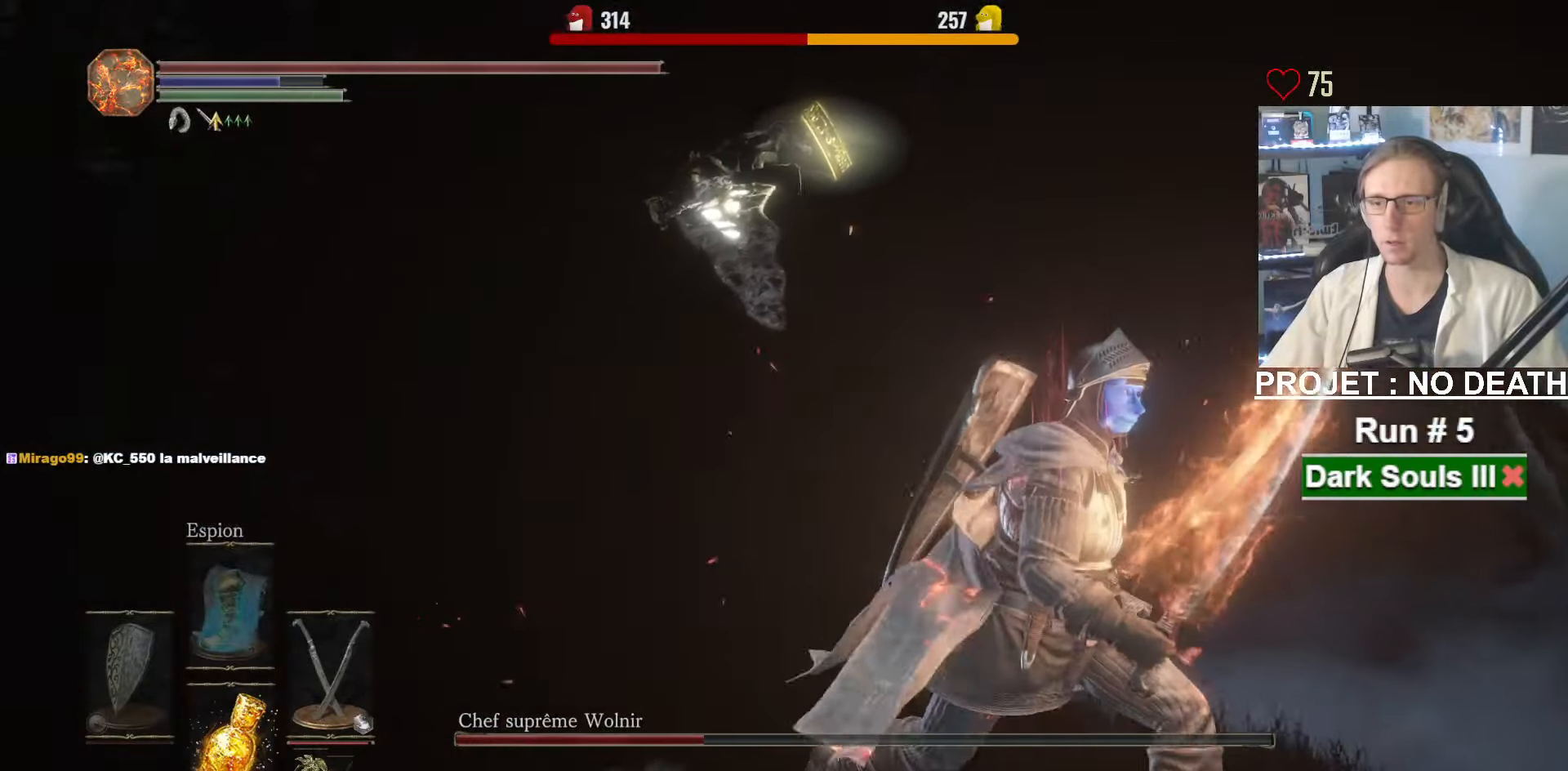
{"keys": [], "mouse": [], "events": [[116, "d", "up"], [350, "s", "up"]]}
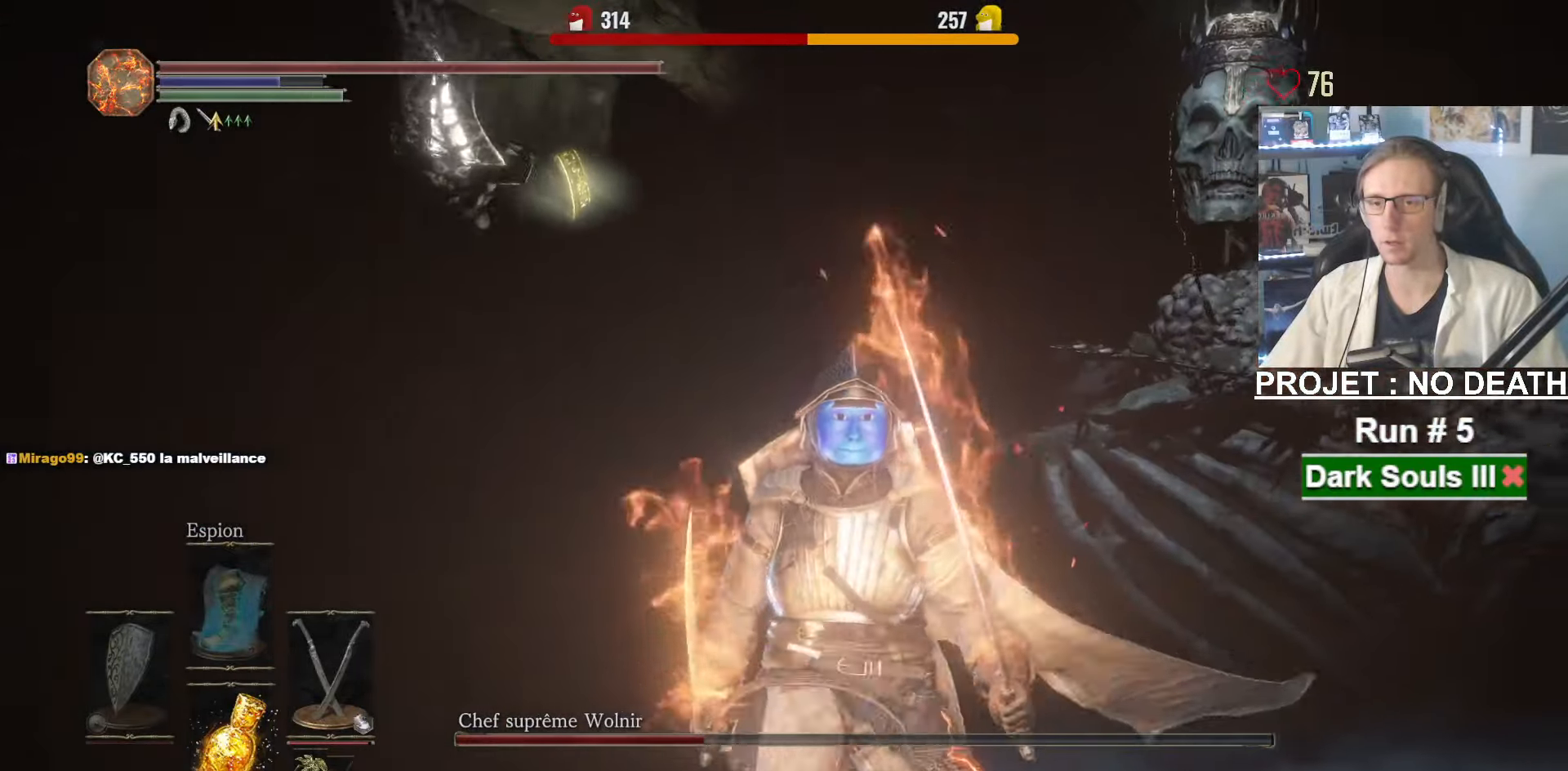
{"keys": ["s"], "mouse": [], "events": [[133, "q", "down"], [266, "s", "down"], [416, "q", "up"]]}
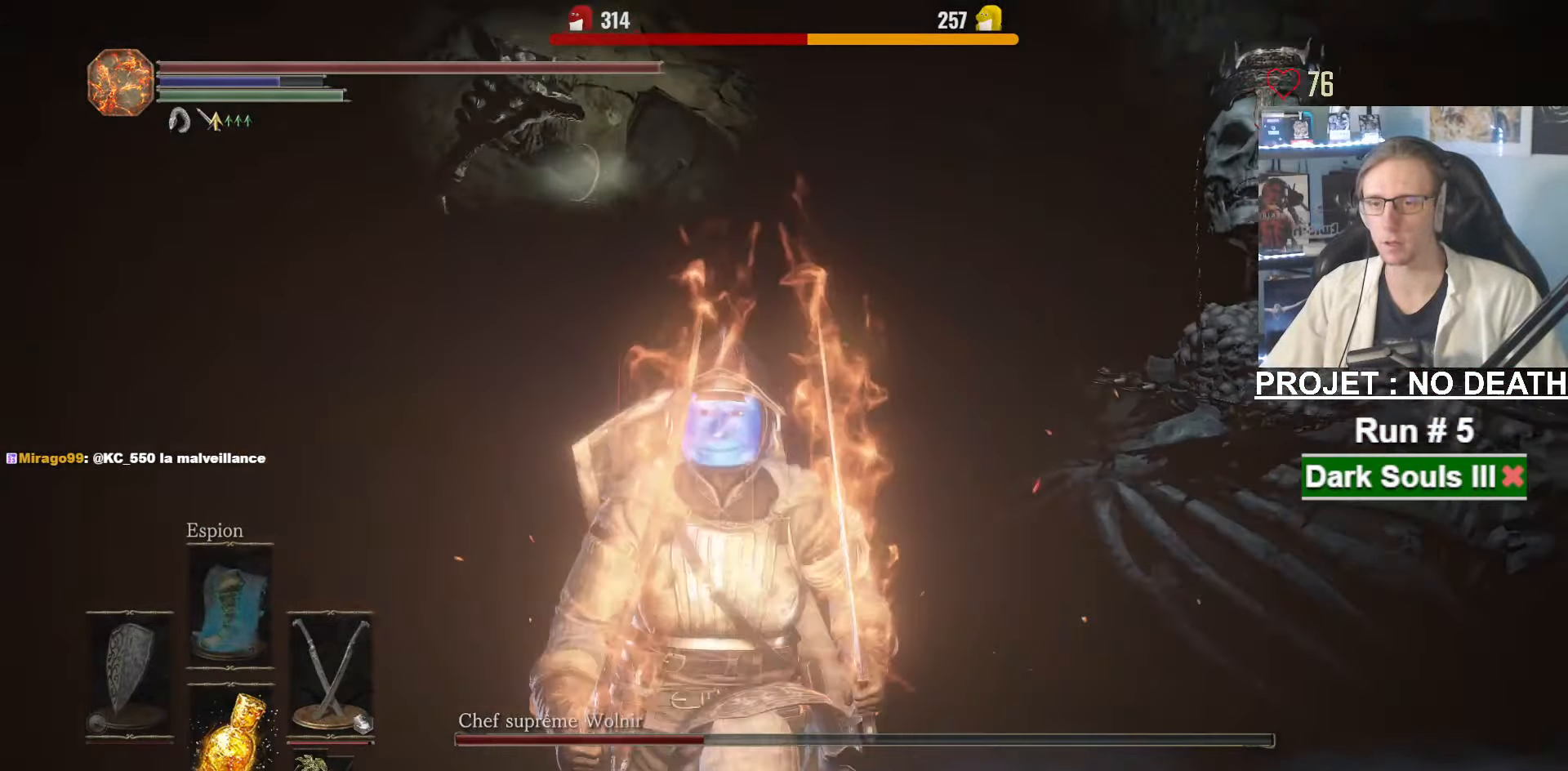
{"keys": ["q"], "mouse": [], "events": [[333, "s", "up"], [383, "q", "down"]]}
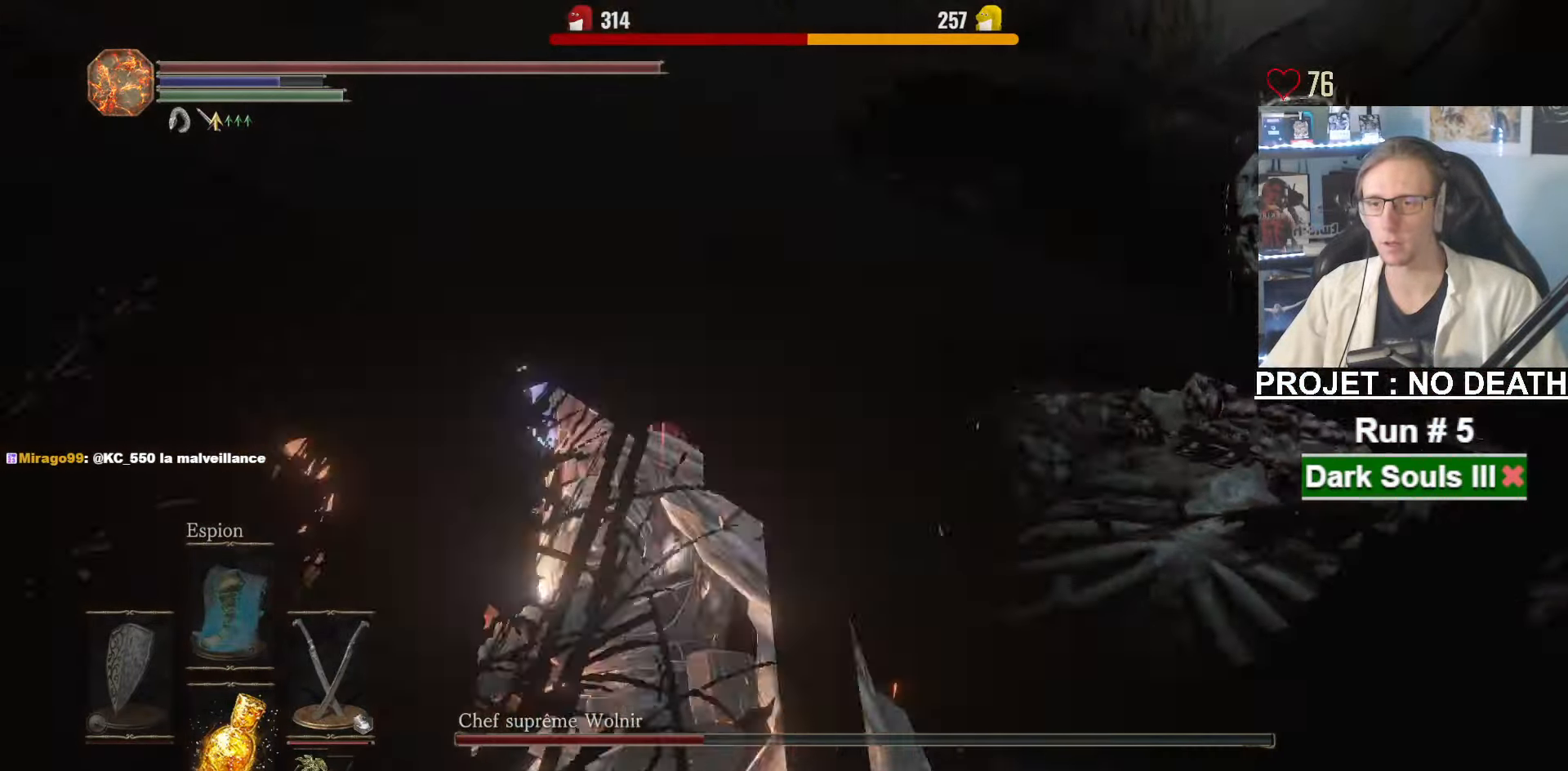
{"keys": ["q", "z"], "mouse": [], "events": [[16, "z", "down"], [166, "space", "down"], [300, "space", "up"]]}
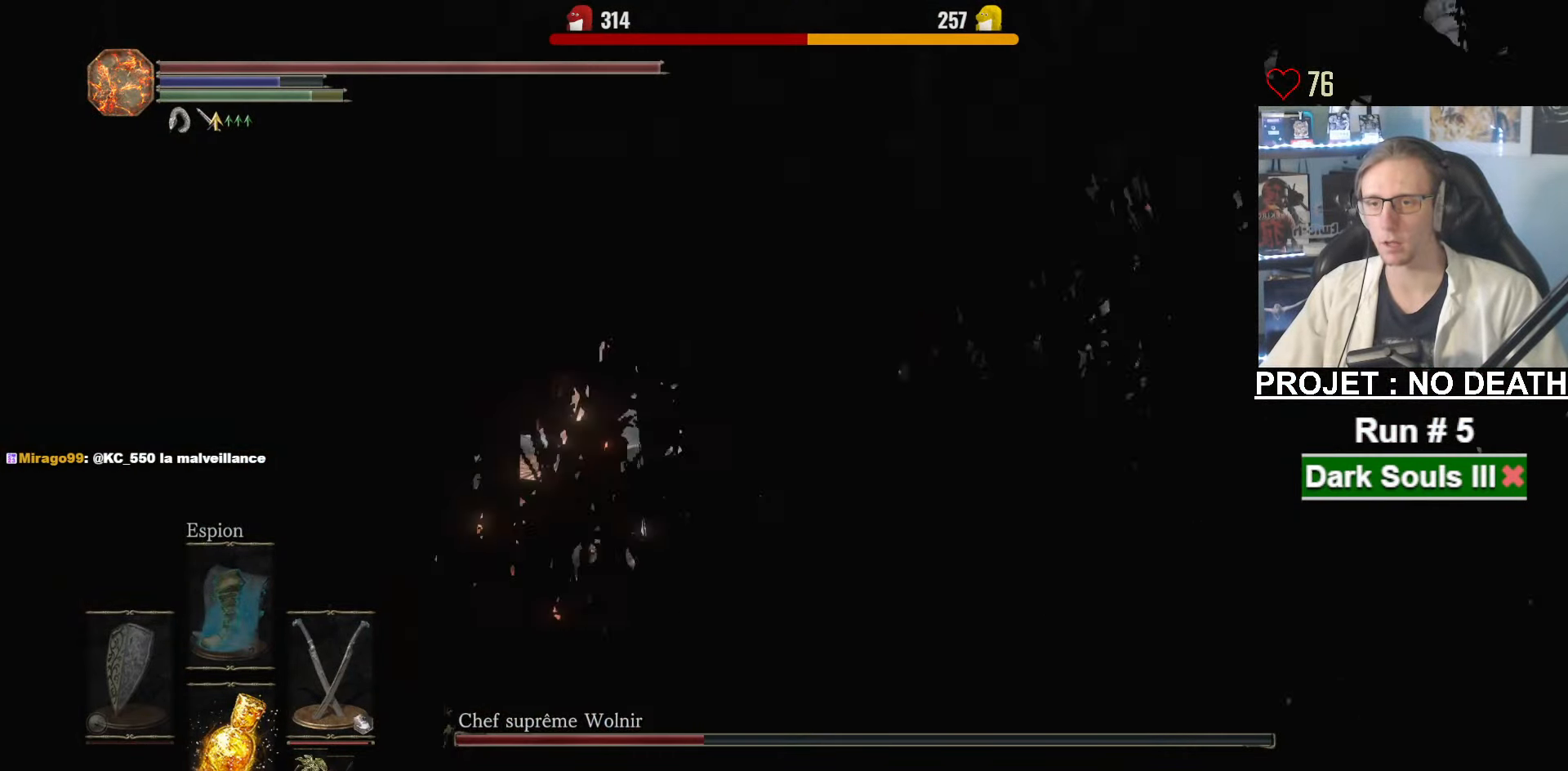
{"keys": ["d", "space"], "mouse": [], "events": [[183, "z", "up"], [416, "d", "down"], [433, "space", "down"], [450, "q", "up"]]}
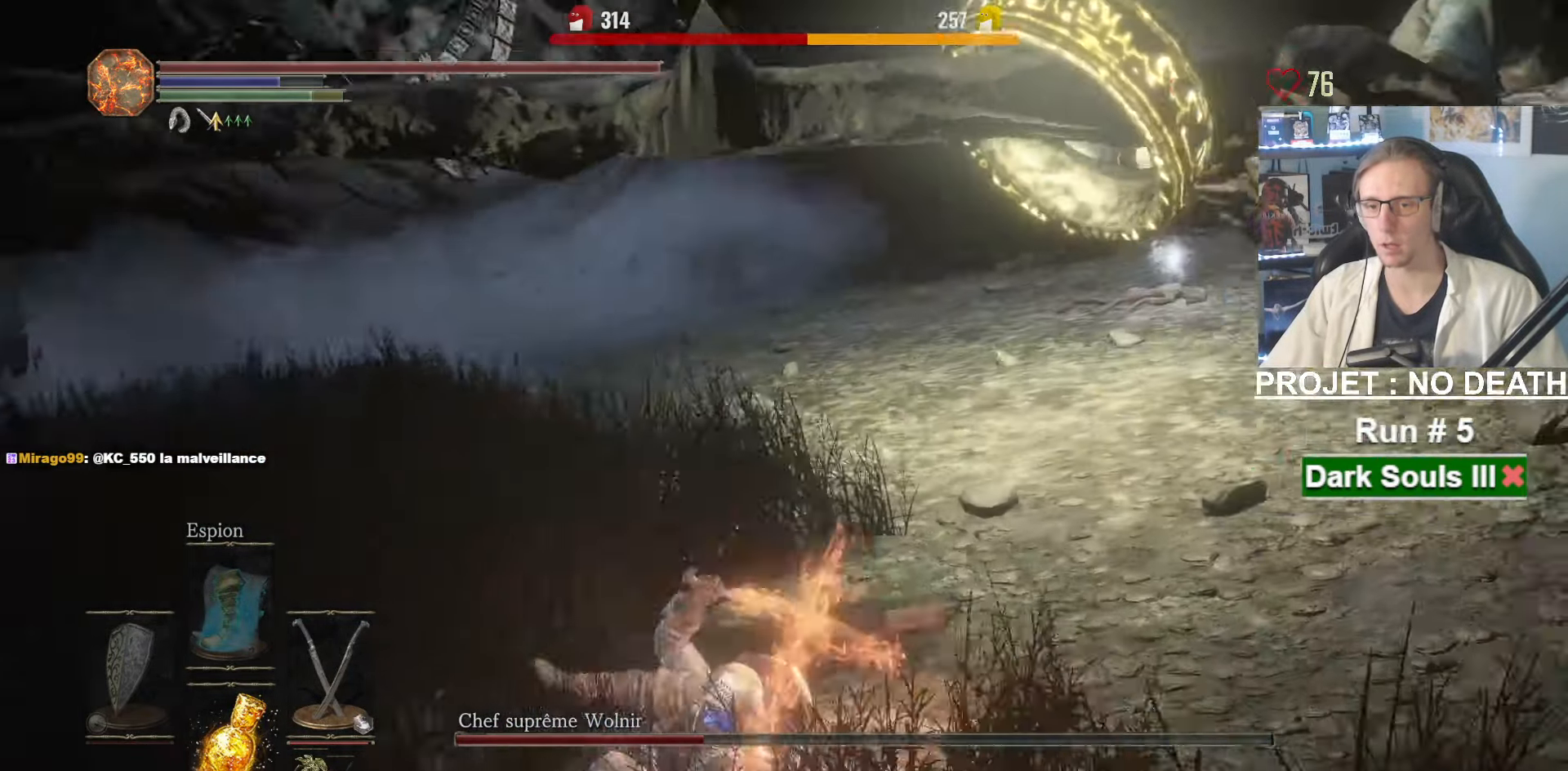
{"keys": ["space", "z"], "mouse": [], "events": [[283, "z", "down"], [466, "d", "up"]]}
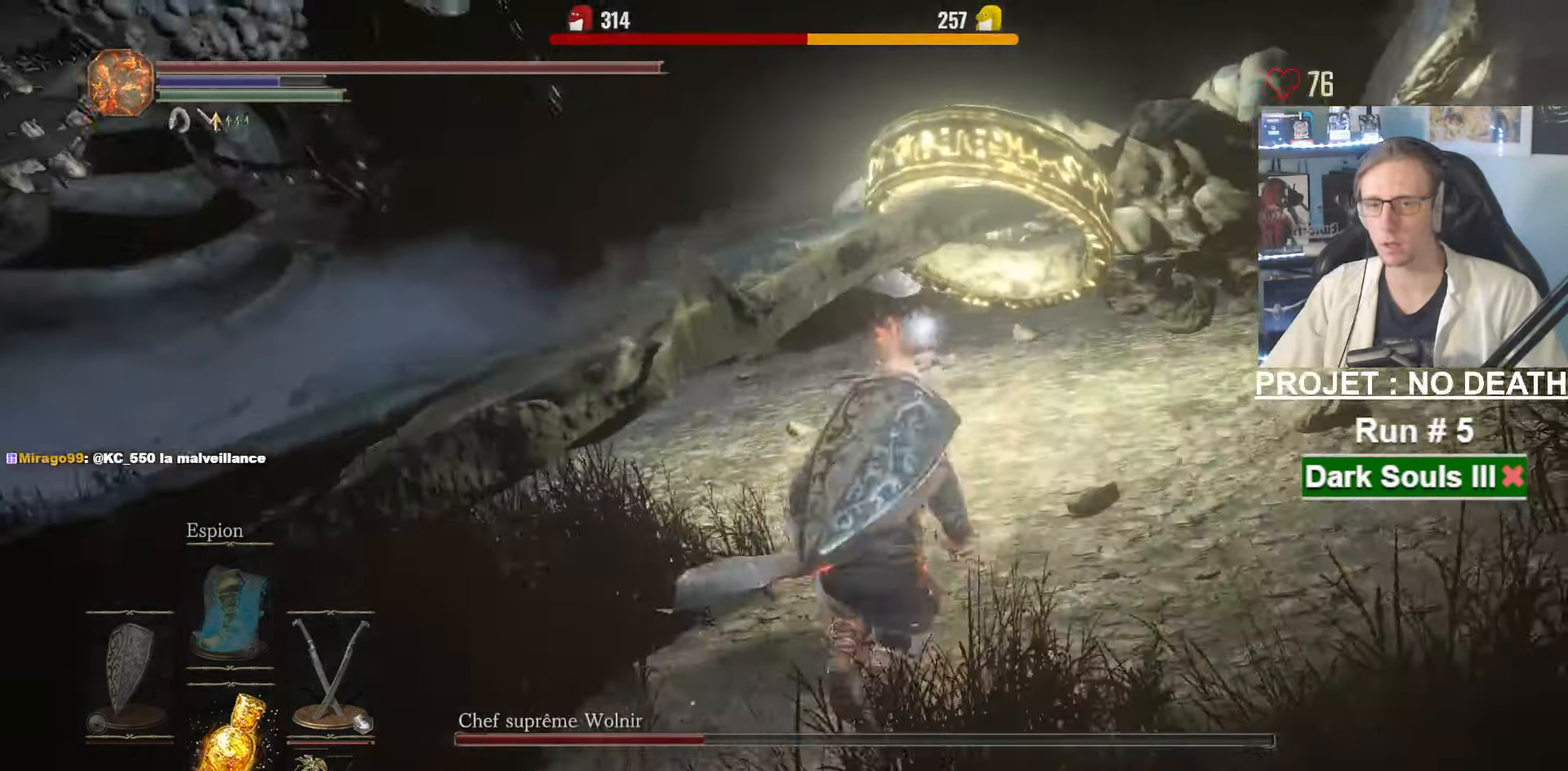
{"keys": ["space", "z"], "mouse": [], "events": []}
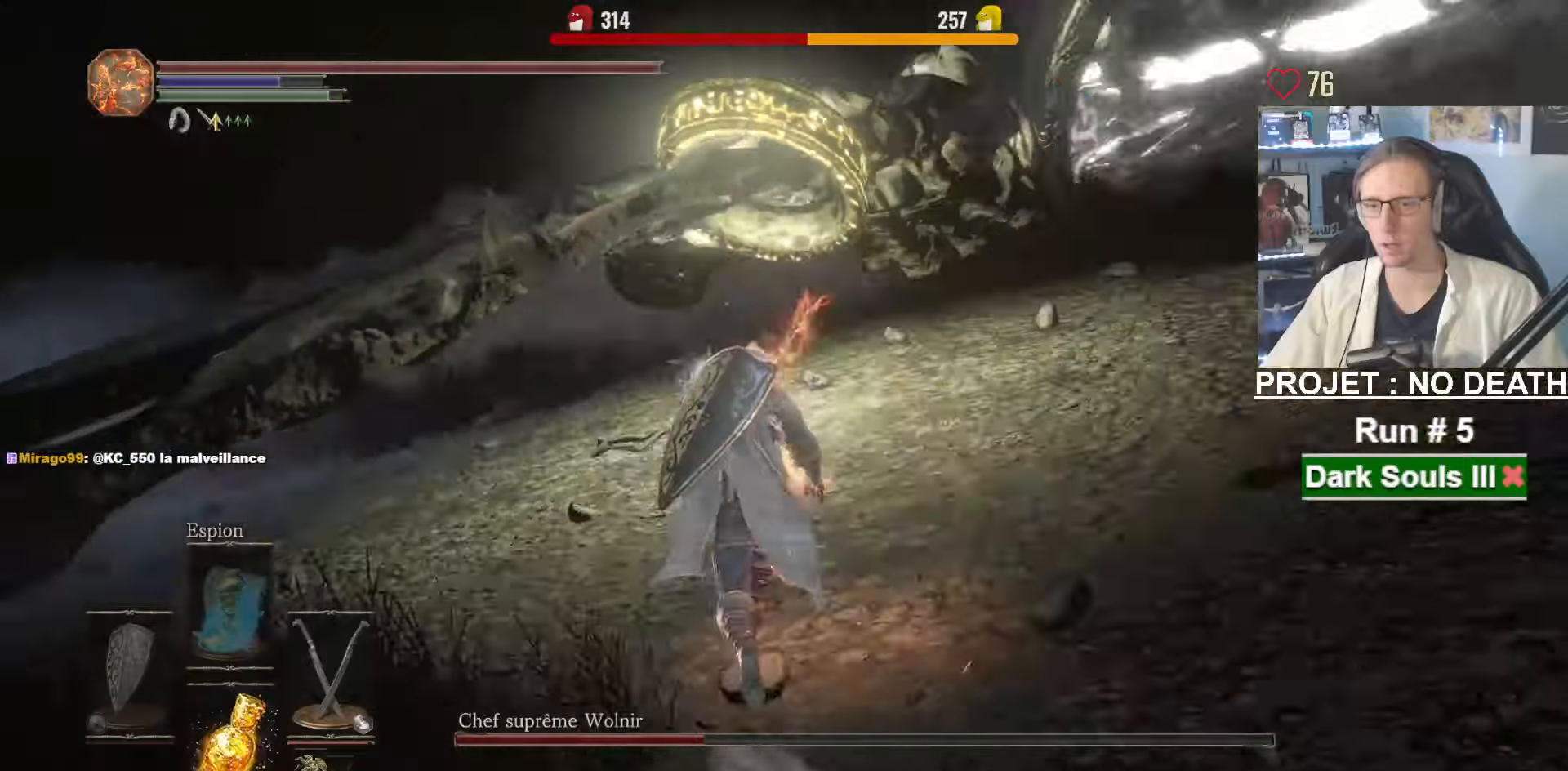
{"keys": ["d"], "mouse": [], "events": [[367, "space", "up"], [417, "d", "down"], [450, "z", "up"]]}
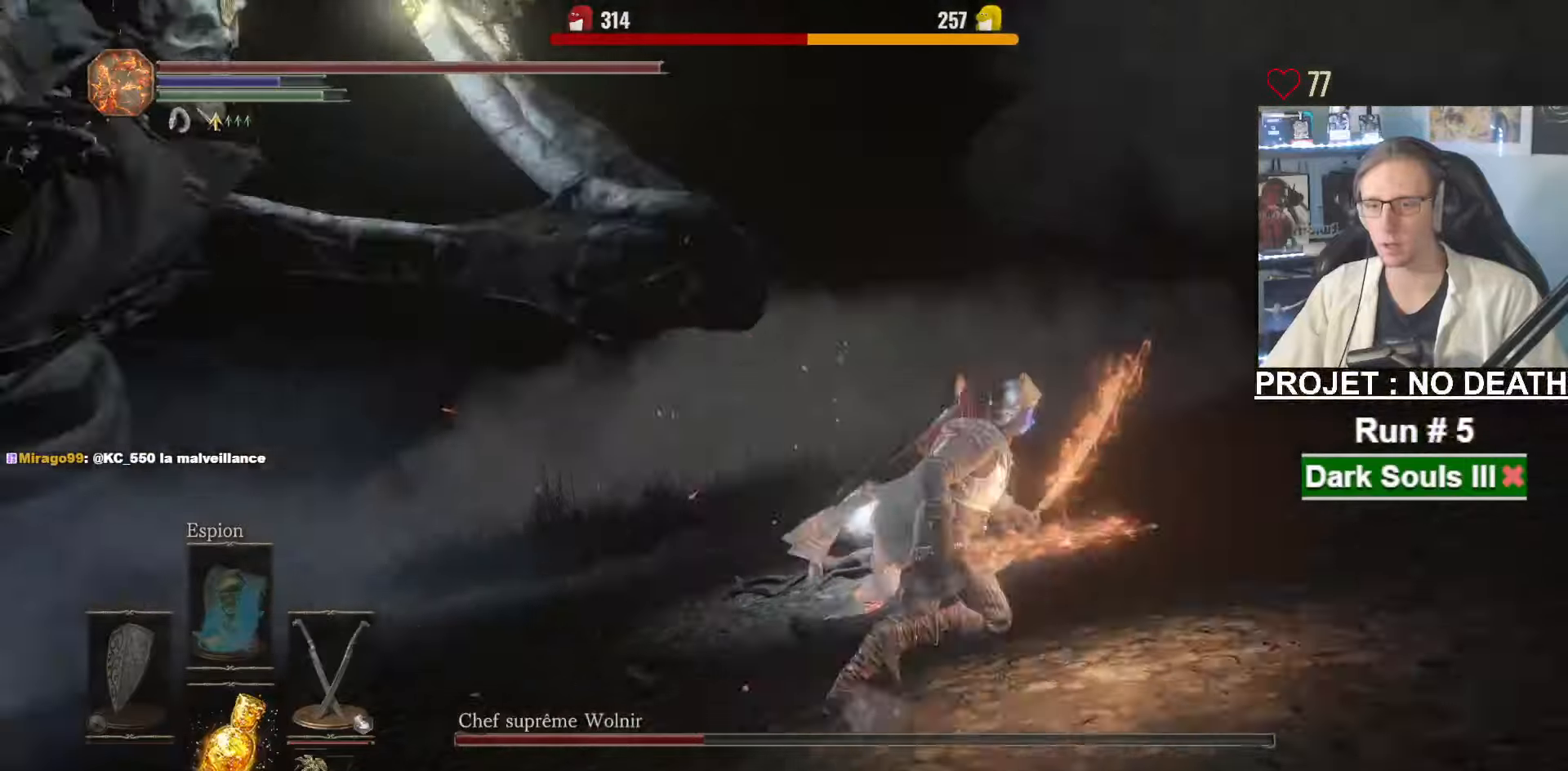
{"keys": ["s"], "mouse": [], "events": [[100, "s", "down"], [183, "d", "up"]]}
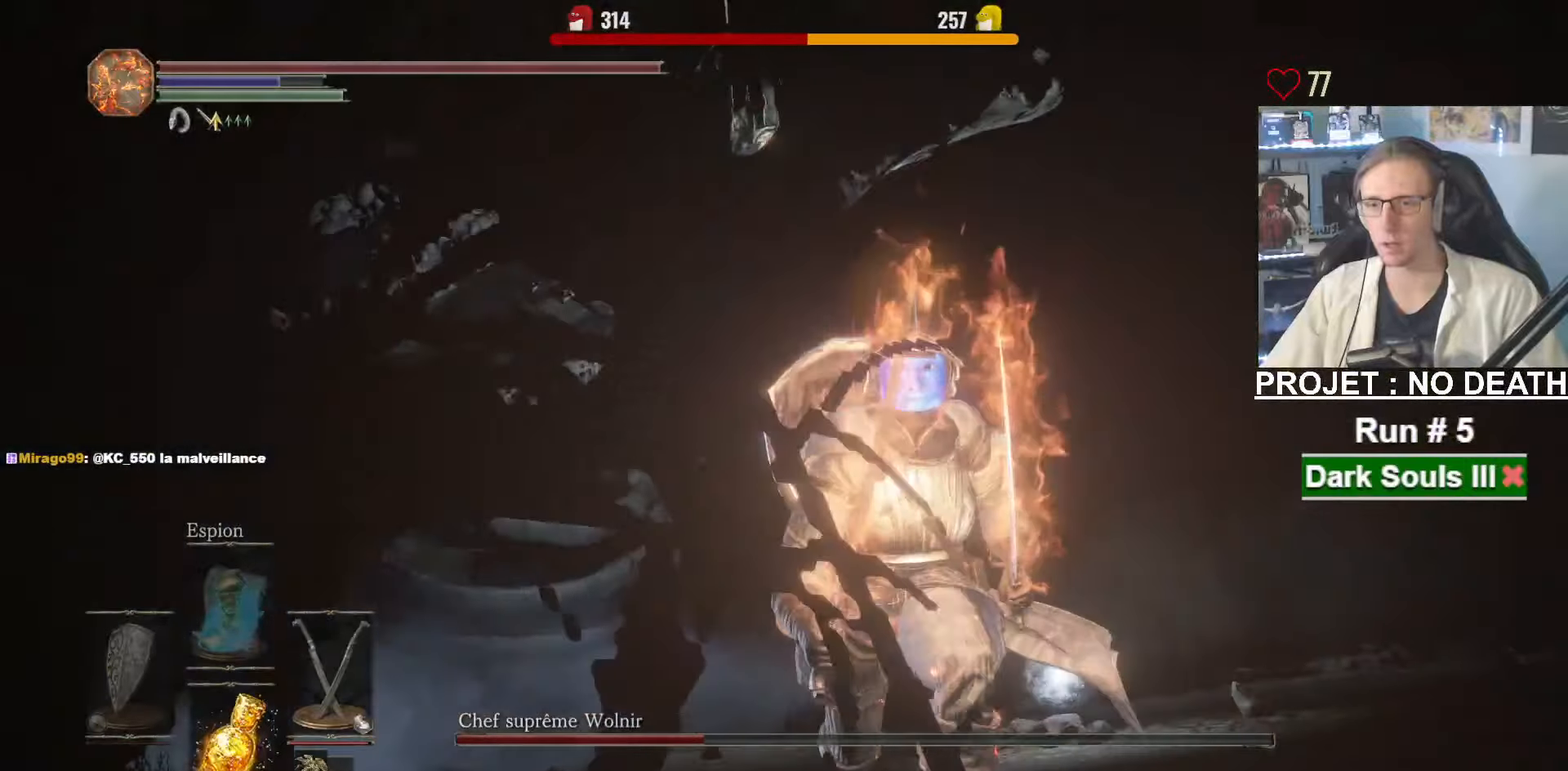
{"keys": ["z"], "mouse": [], "events": [[117, "q", "down"], [167, "s", "up"], [300, "q", "up"], [300, "space", "down"], [300, "z", "down"], [400, "space", "up"]]}
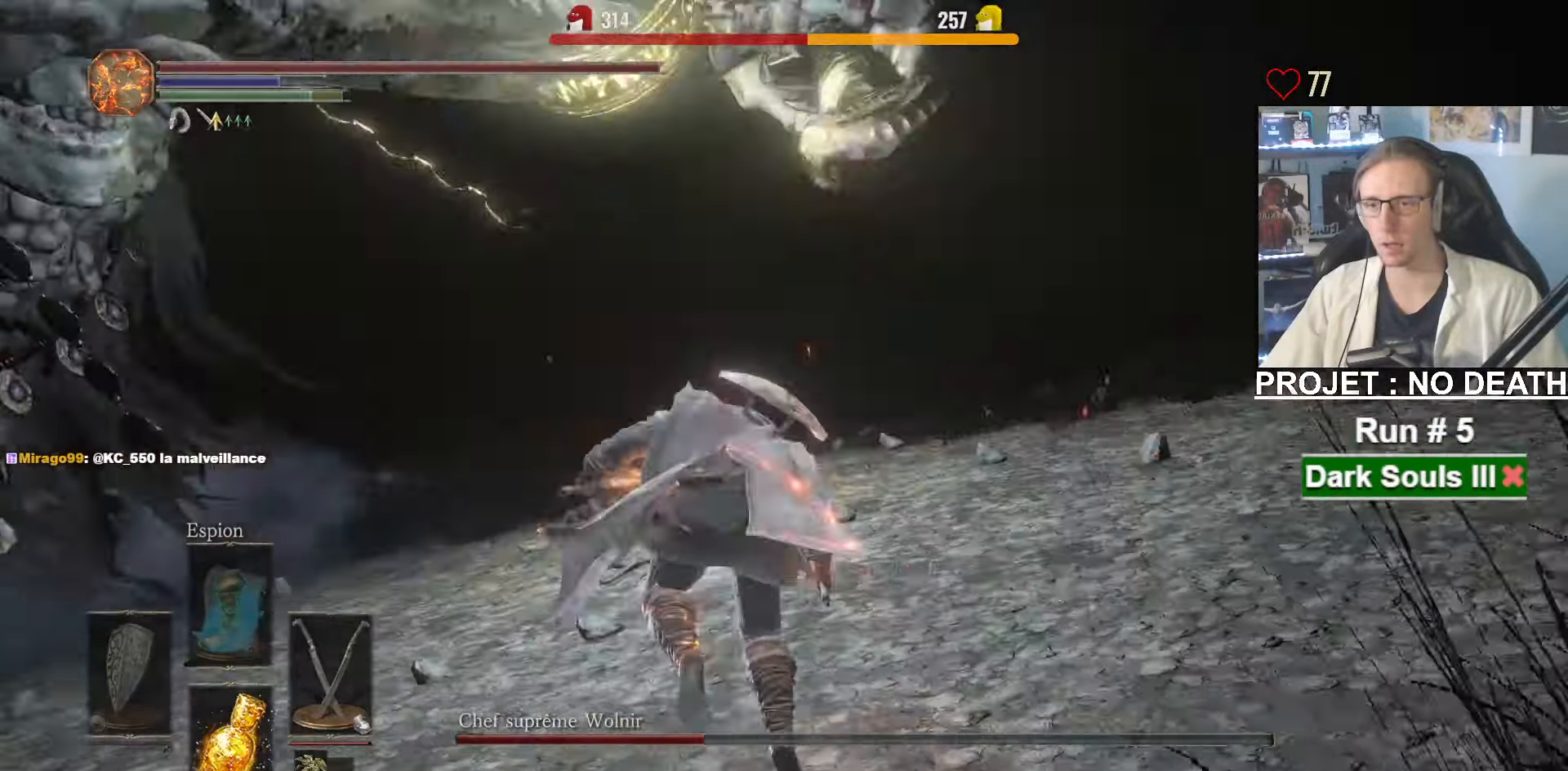
{"keys": ["q", "s", "space"], "mouse": [], "events": [[317, "d", "down"], [317, "z", "up"], [450, "s", "down"], [500, "d", "up"], [500, "q", "down"], [500, "space", "down"]]}
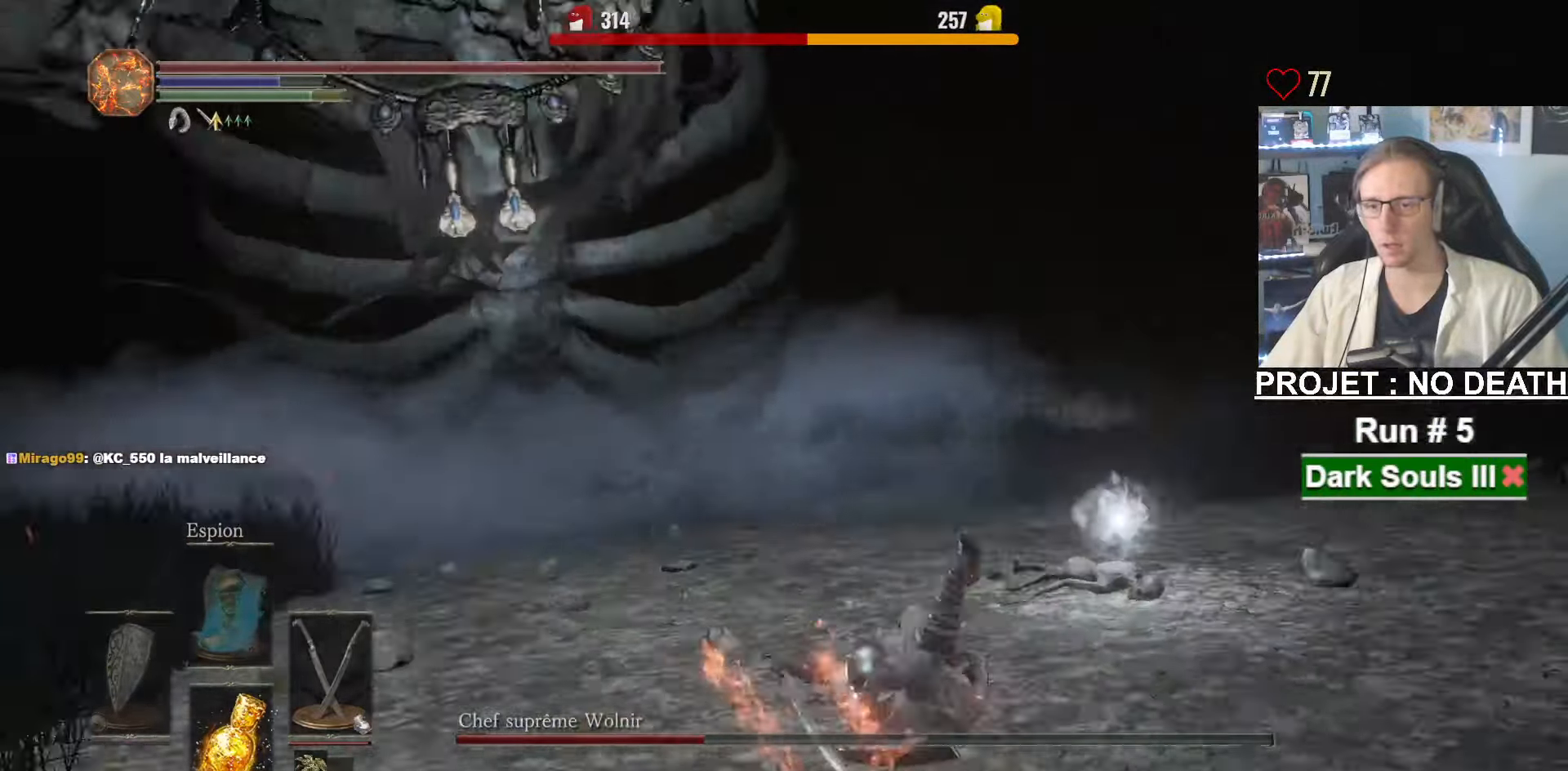
{"keys": ["q", "space"], "mouse": [], "events": [[183, "s", "up"]]}
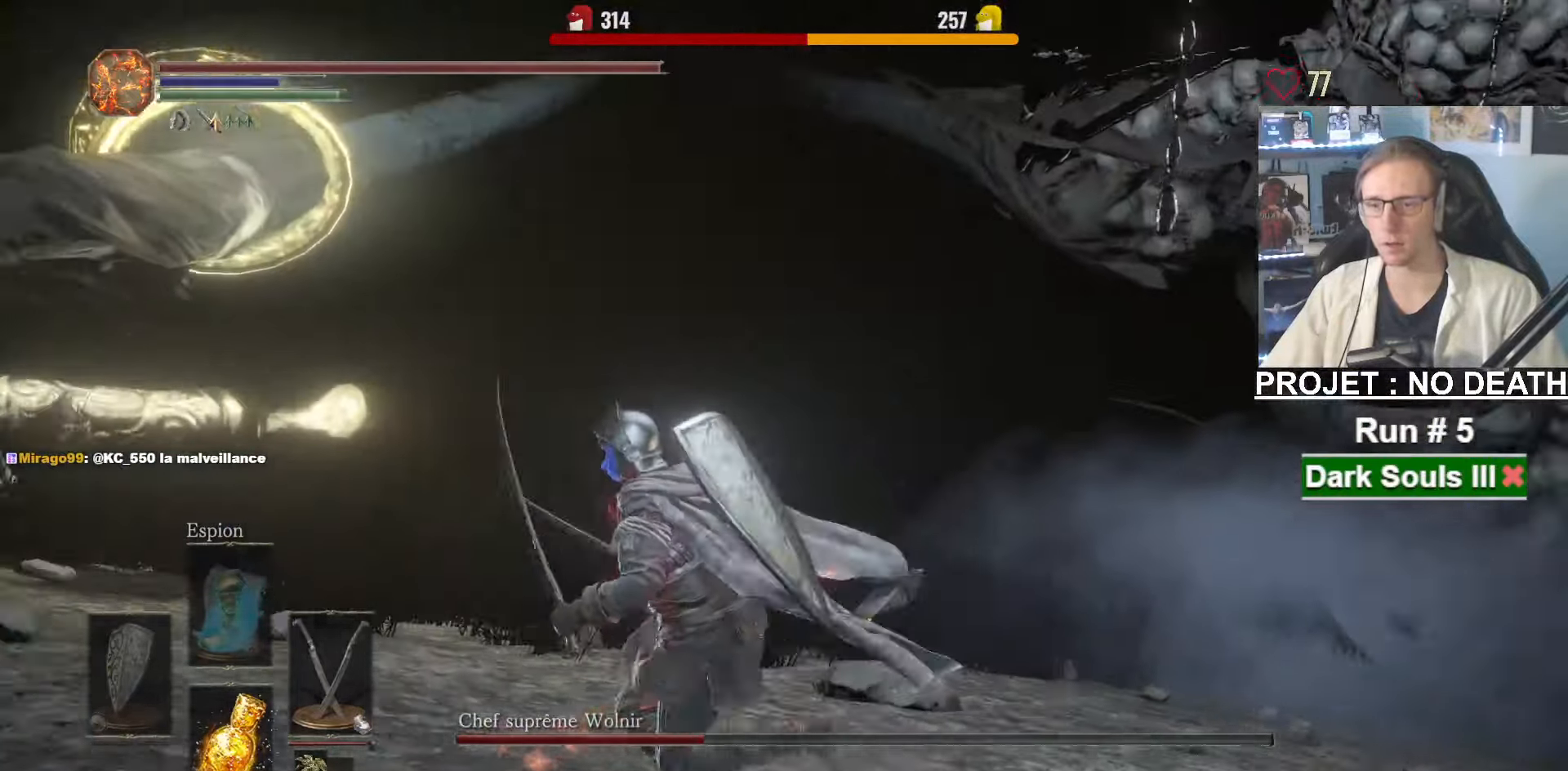
{"keys": ["q", "space", "z"], "mouse": [], "events": [[17, "z", "down"]]}
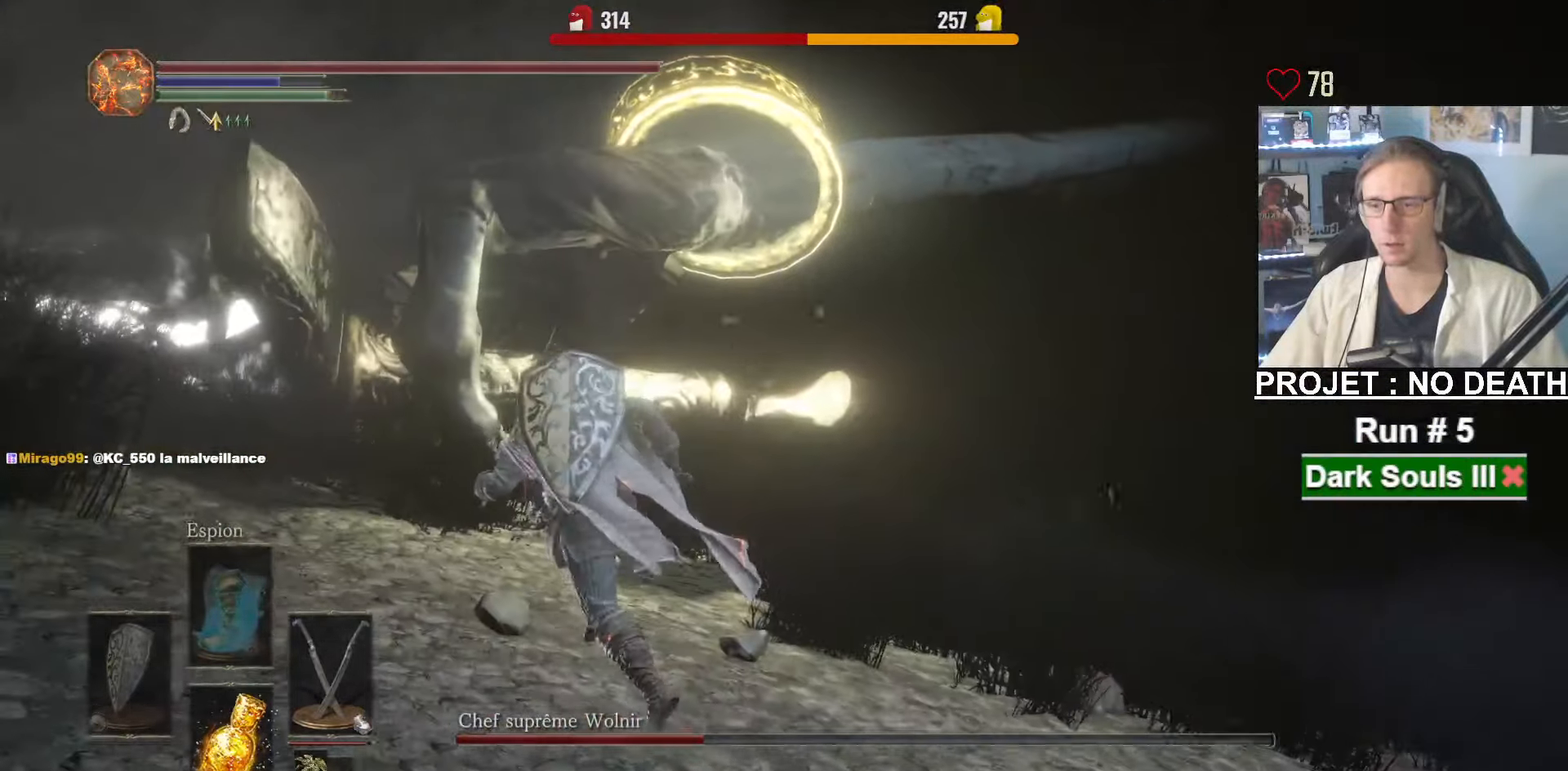
{"keys": ["space", "z"], "mouse": [], "events": [[33, "q", "up"], [267, "mouse_right", "down"], [417, "mouse_right", "up"]]}
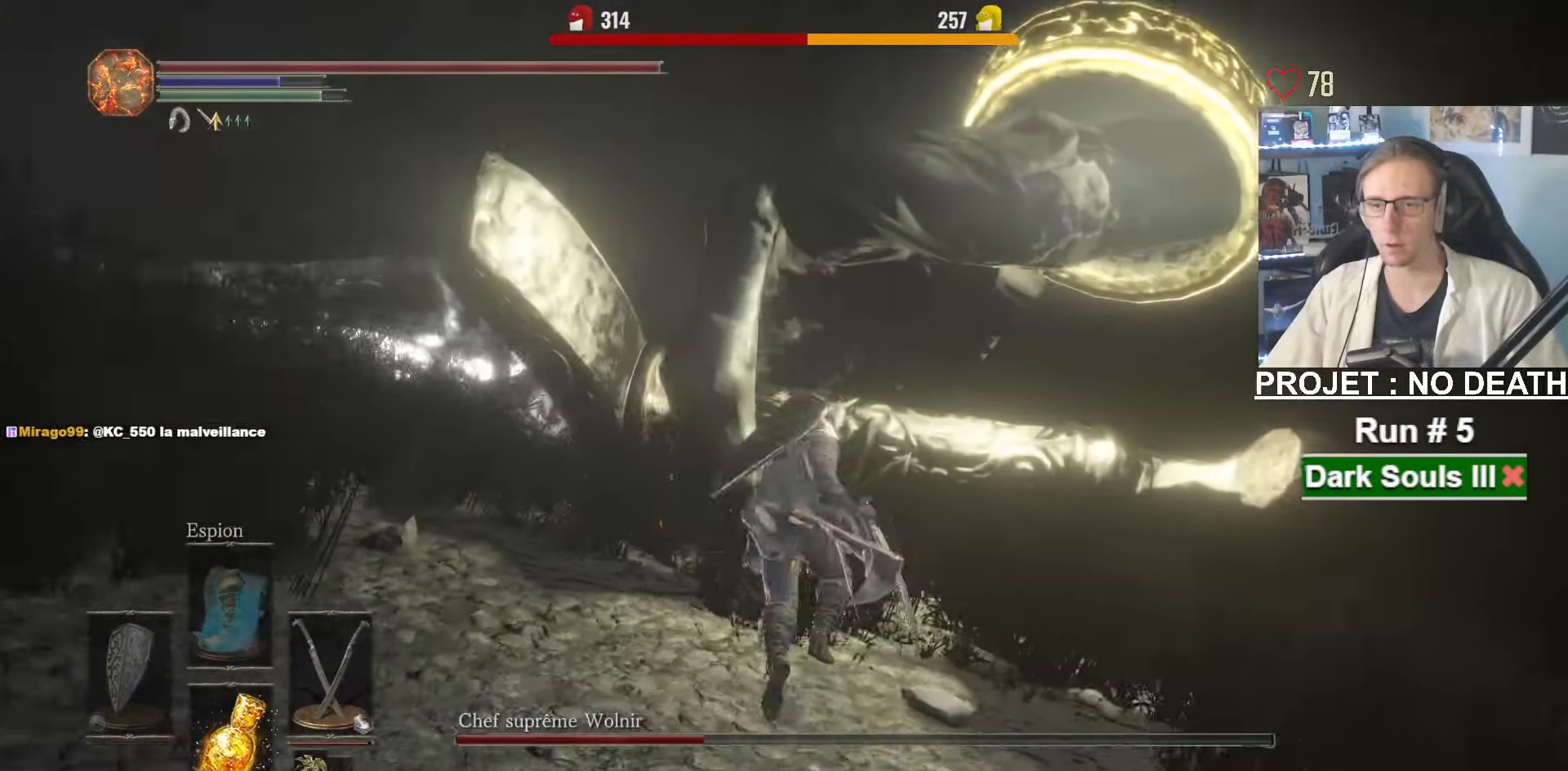
{"keys": ["z"], "mouse": [], "events": [[333, "space", "up"]]}
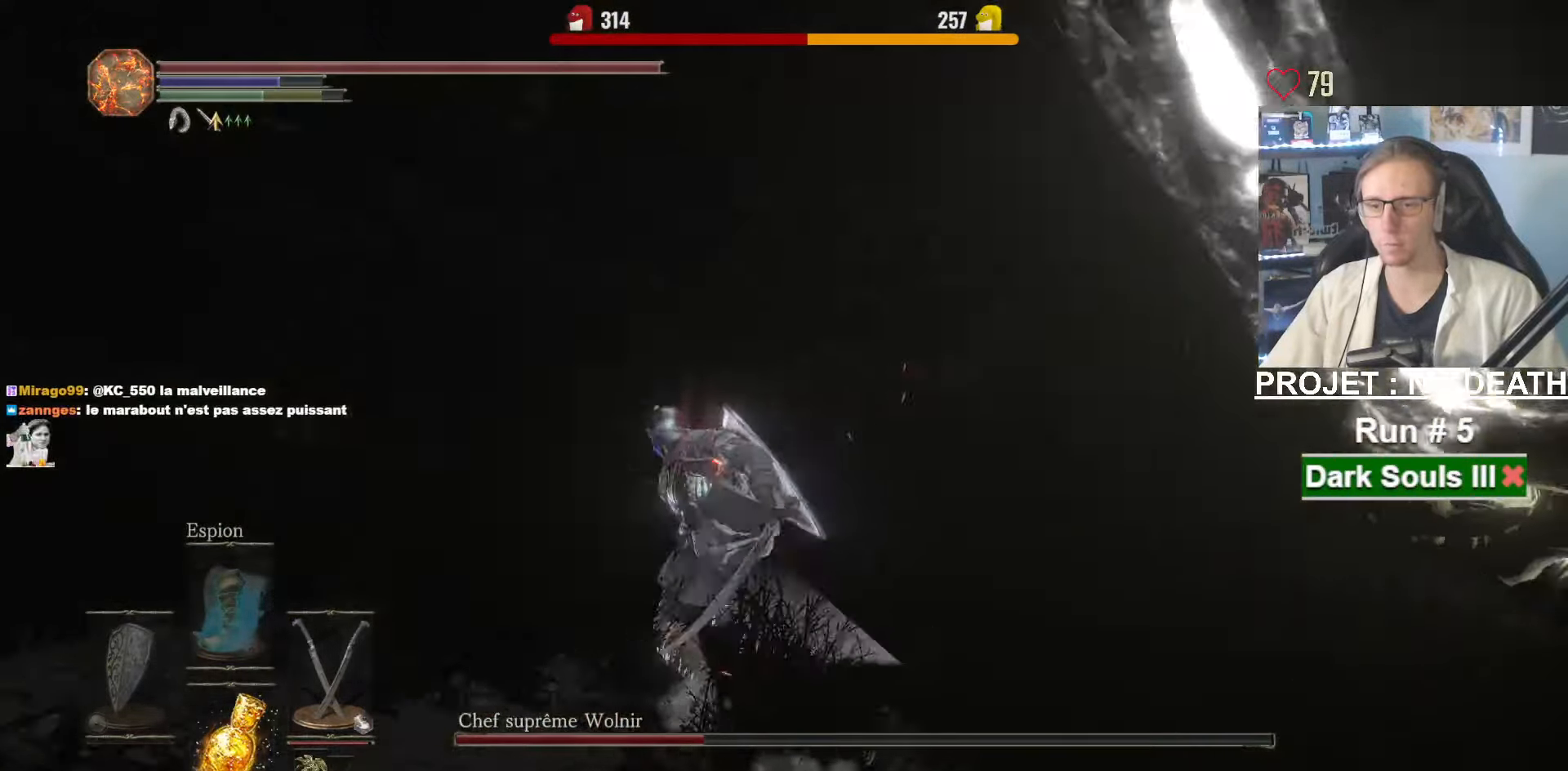
{"keys": ["q", "z"], "mouse": [], "events": [[300, "q", "down"]]}
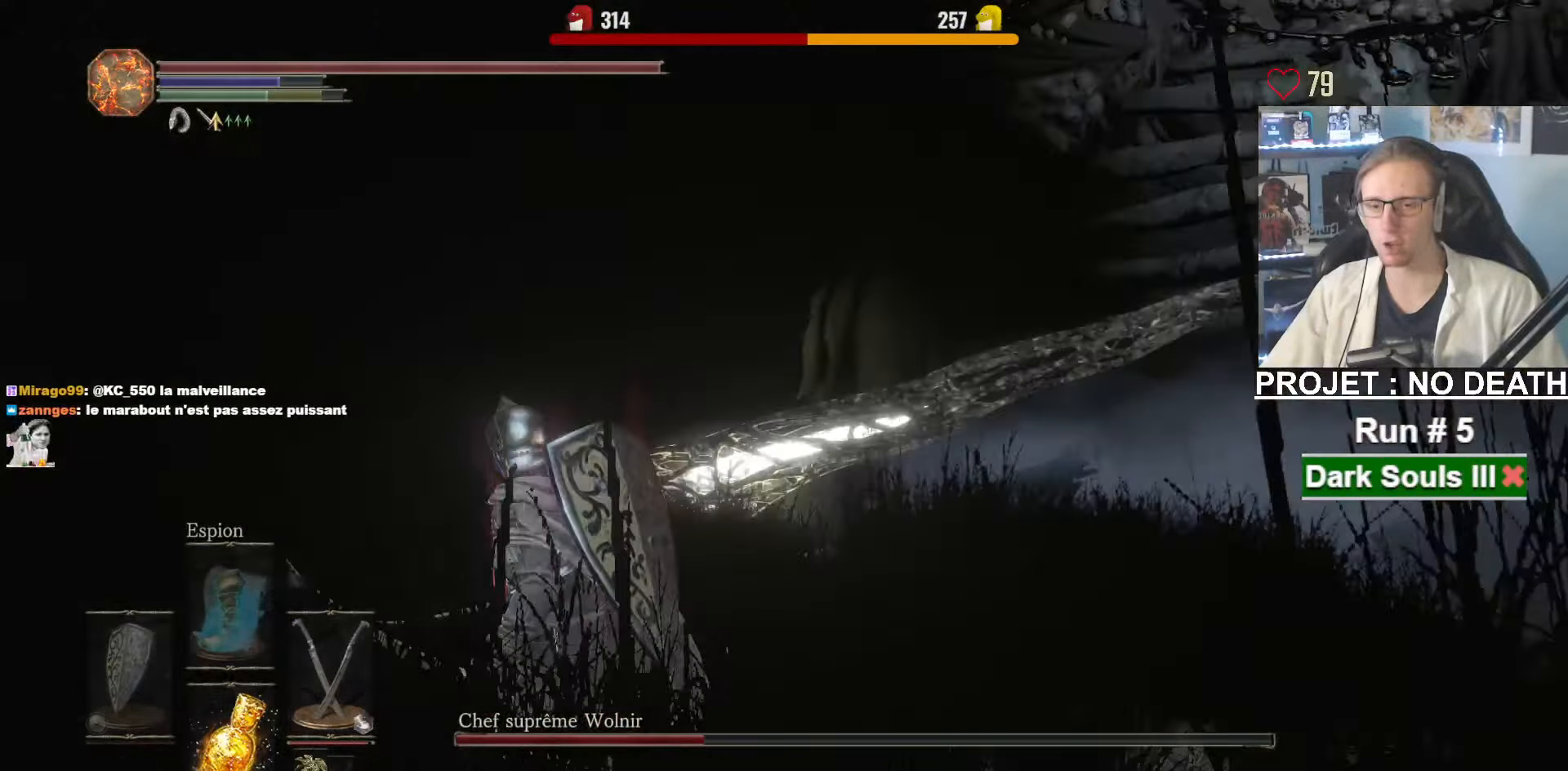
{"keys": ["q", "z"], "mouse": [], "events": []}
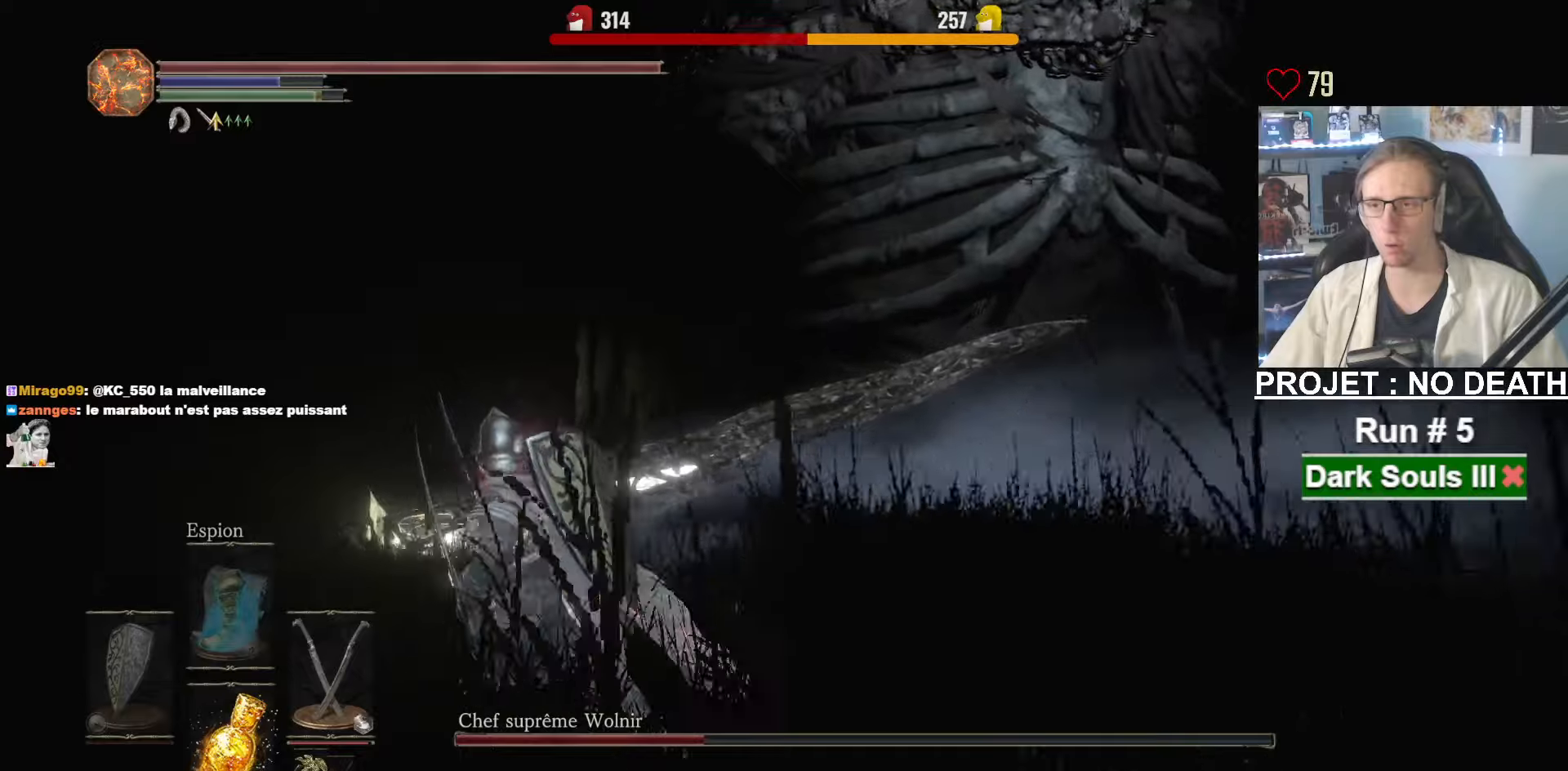
{"keys": ["q"], "mouse": [], "events": [[100, "q", "up"], [184, "z", "up"], [284, "q", "down"]]}
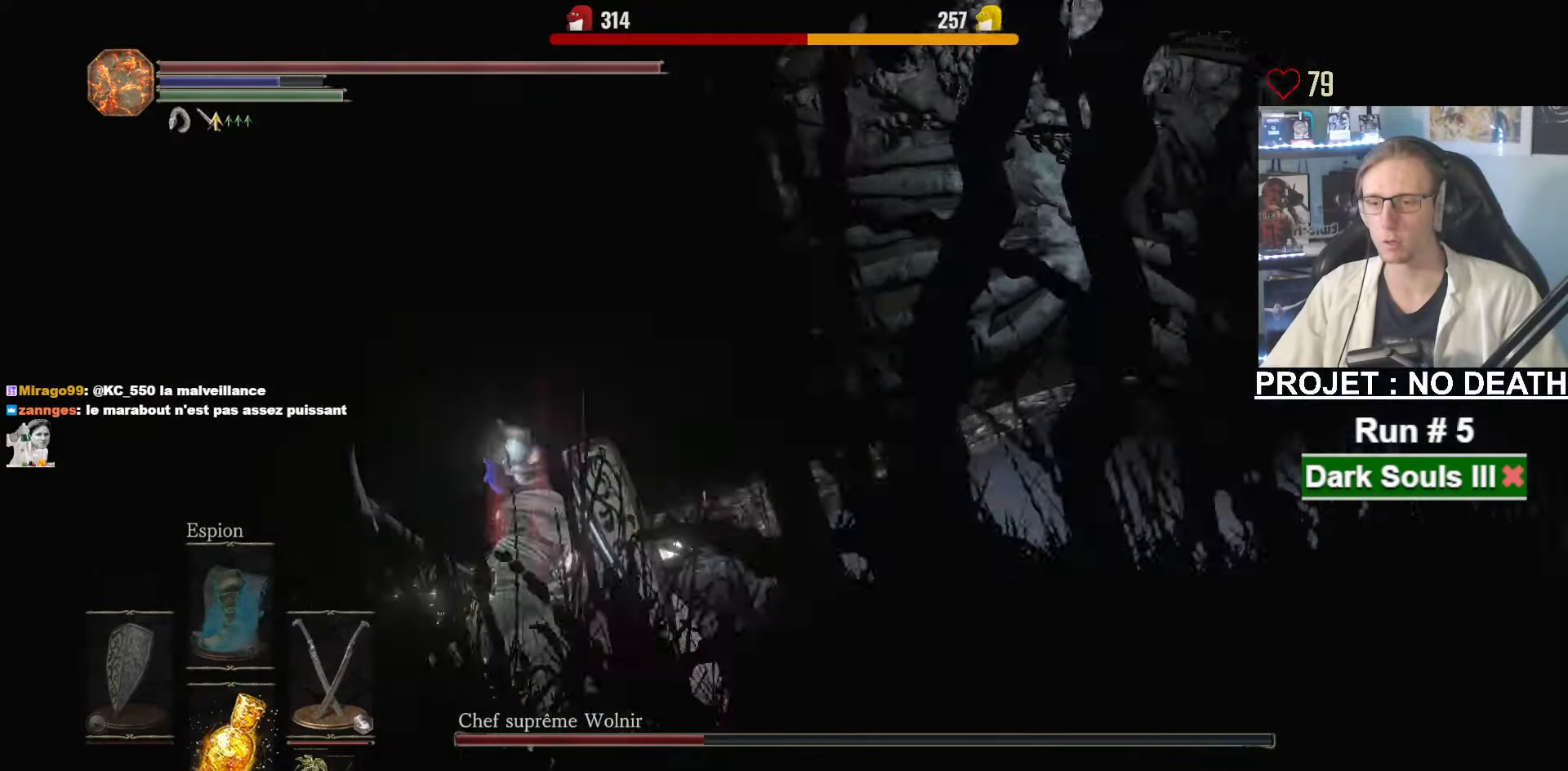
{"keys": ["d"], "mouse": [], "events": [[17, "d", "down"], [17, "q", "up"], [117, "d", "up"], [167, "q", "down"], [250, "d", "down"], [250, "q", "up"], [350, "d", "up"], [350, "q", "down"], [434, "d", "down"], [434, "q", "up"]]}
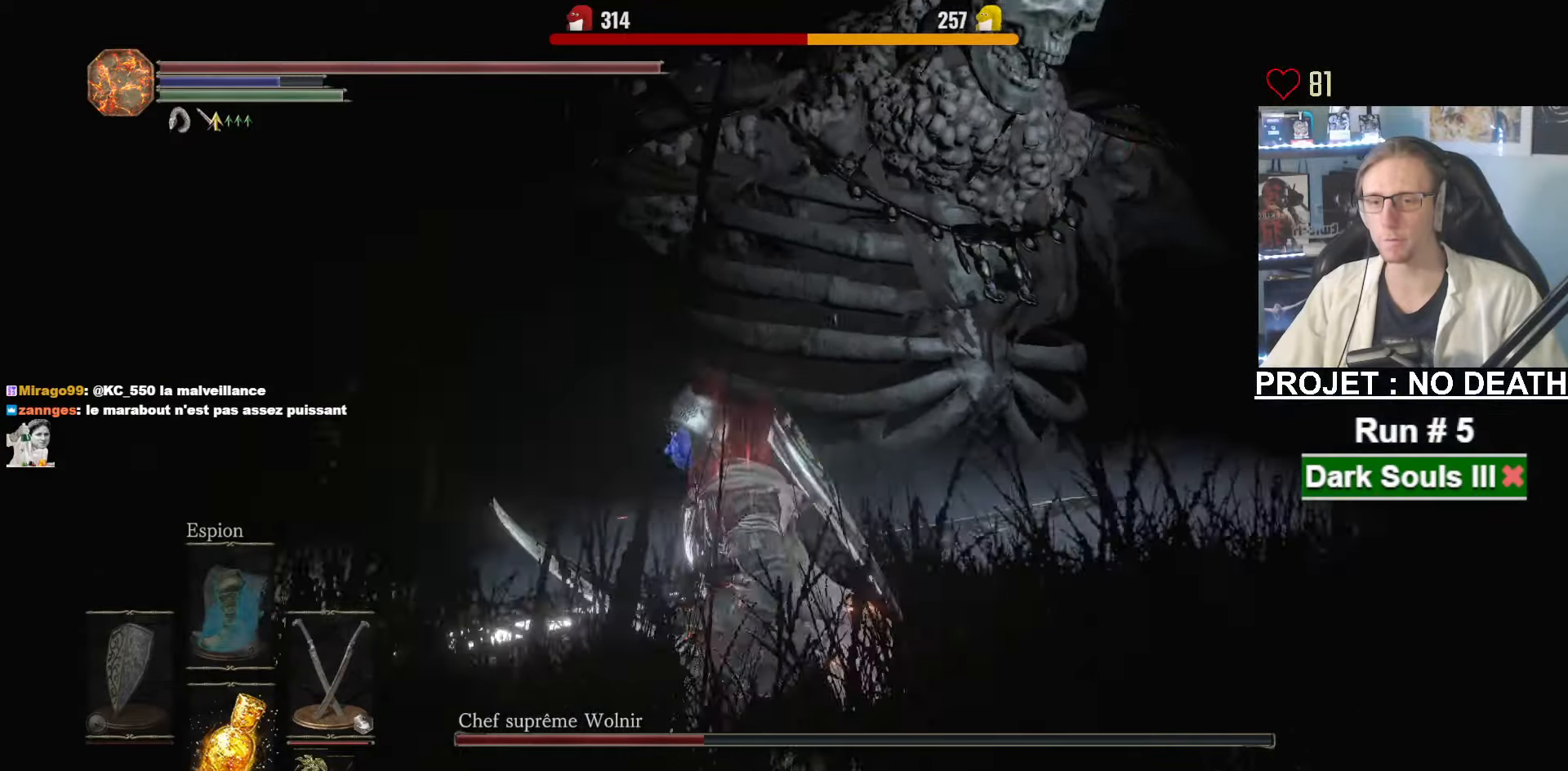
{"keys": ["d", "q"], "mouse": [], "events": [[34, "d", "up"], [34, "q", "down"], [84, "q", "up"], [134, "d", "down"], [184, "d", "up"], [184, "q", "down"], [267, "d", "down"], [267, "q", "up"], [367, "d", "up"], [367, "q", "down"], [450, "d", "down"], [450, "q", "up"], [500, "q", "down"]]}
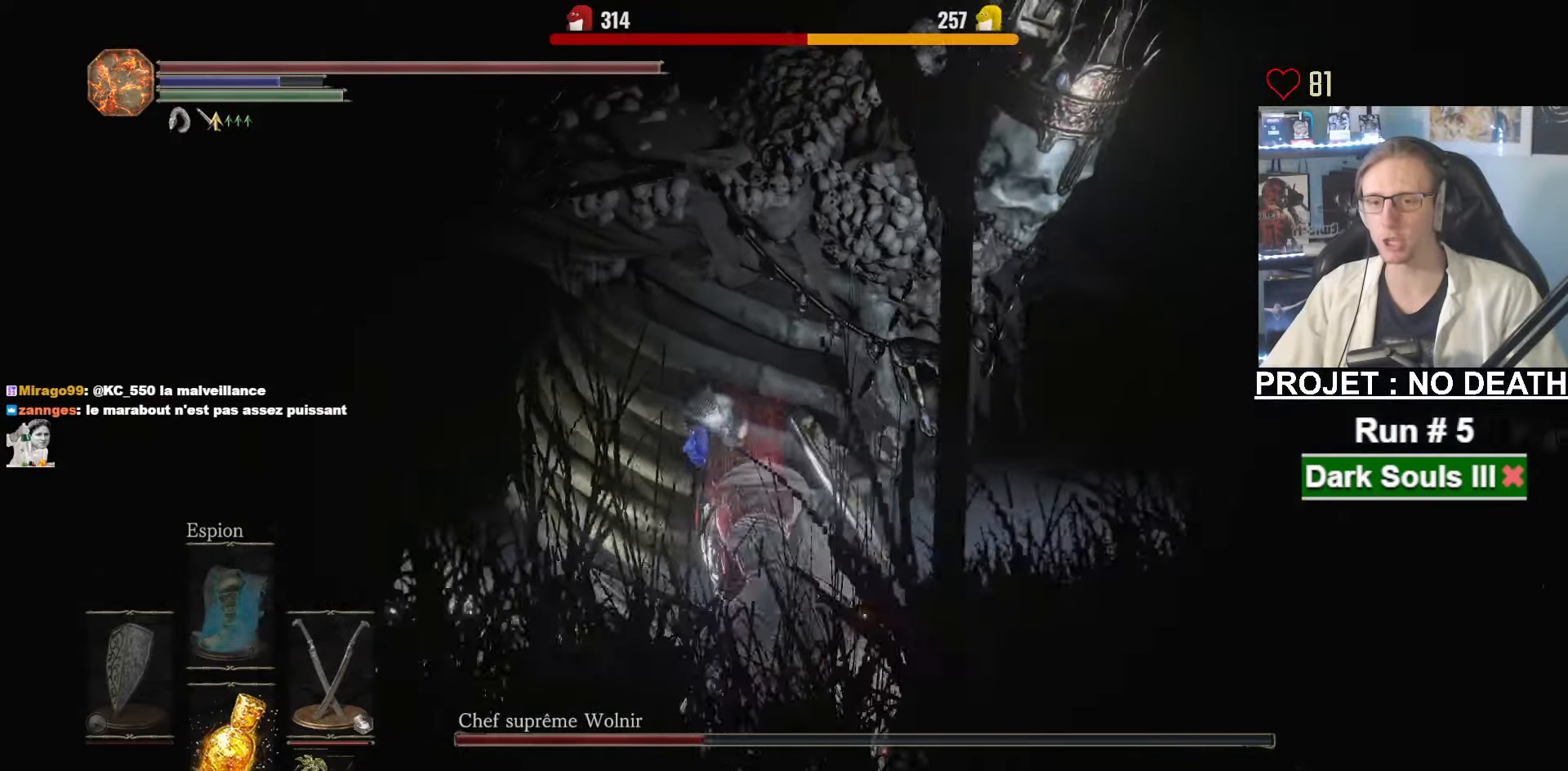
{"keys": [], "mouse": [], "events": [[50, "d", "up"], [100, "q", "up"], [150, "d", "down"], [250, "d", "up"]]}
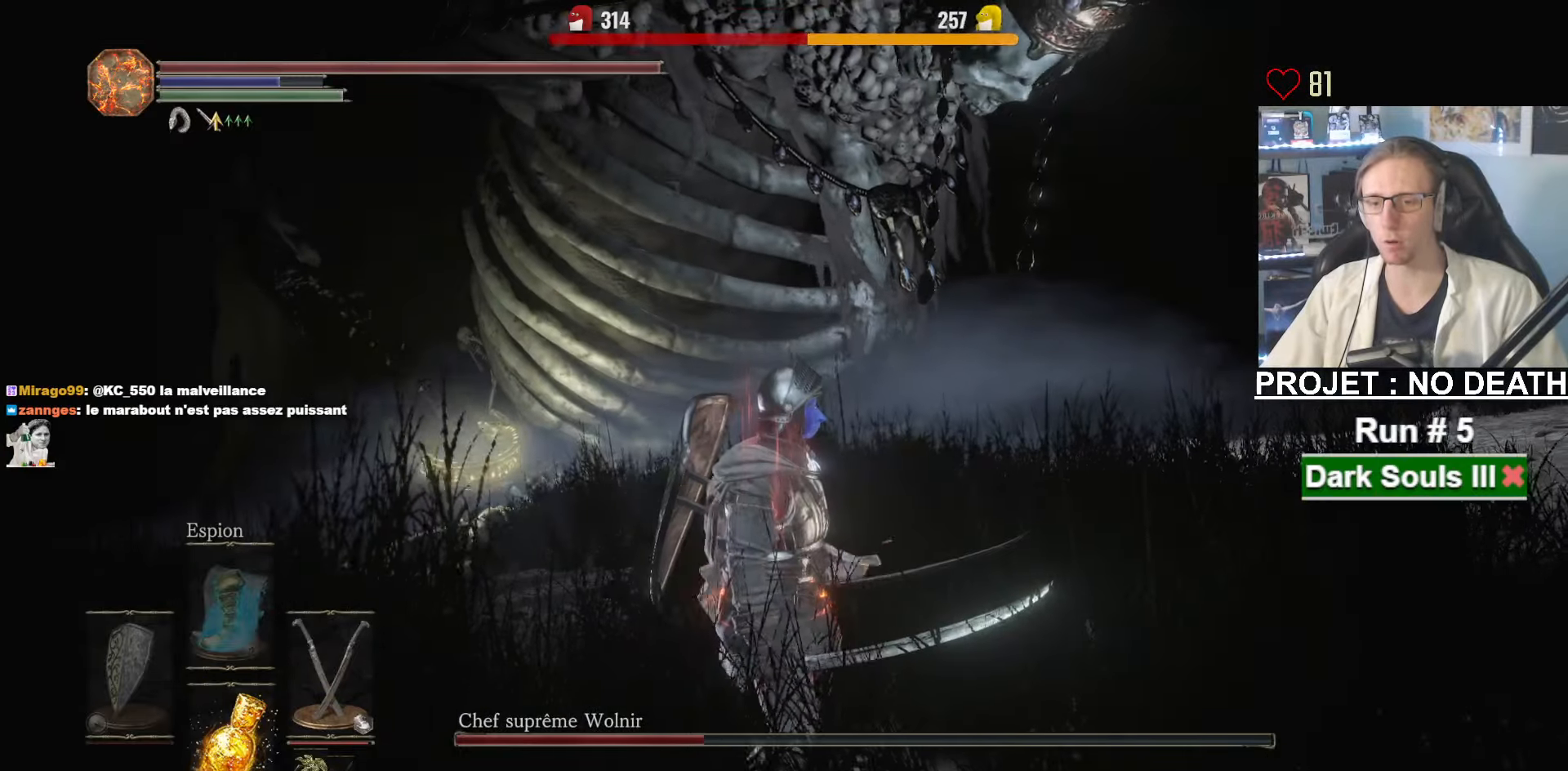
{"keys": [], "mouse": [], "events": [[250, "q", "down"], [250, "z", "down"], [484, "q", "up"], [484, "z", "up"]]}
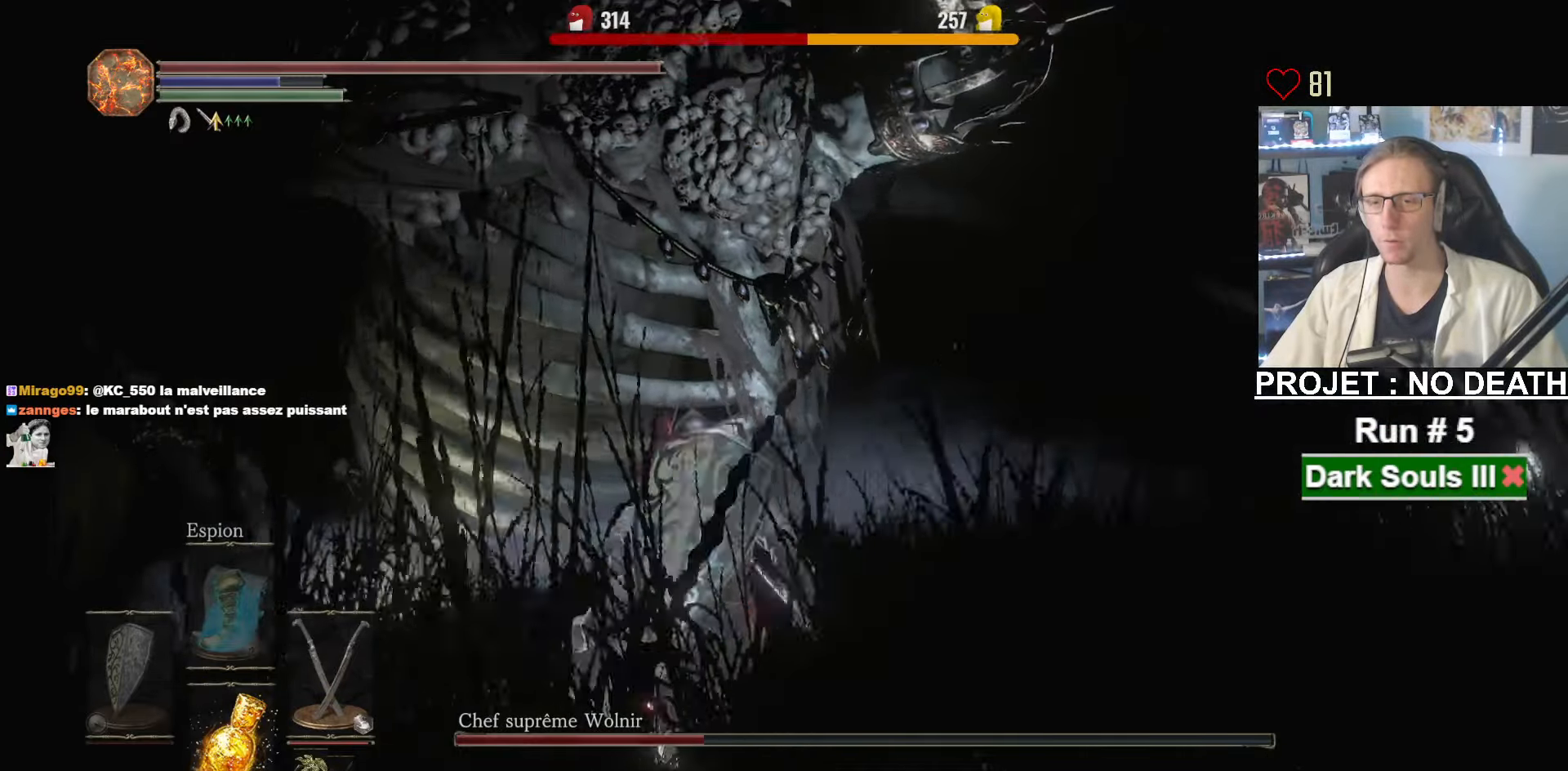
{"keys": ["q", "z"], "mouse": [], "events": [[217, "q", "down"], [267, "z", "down"]]}